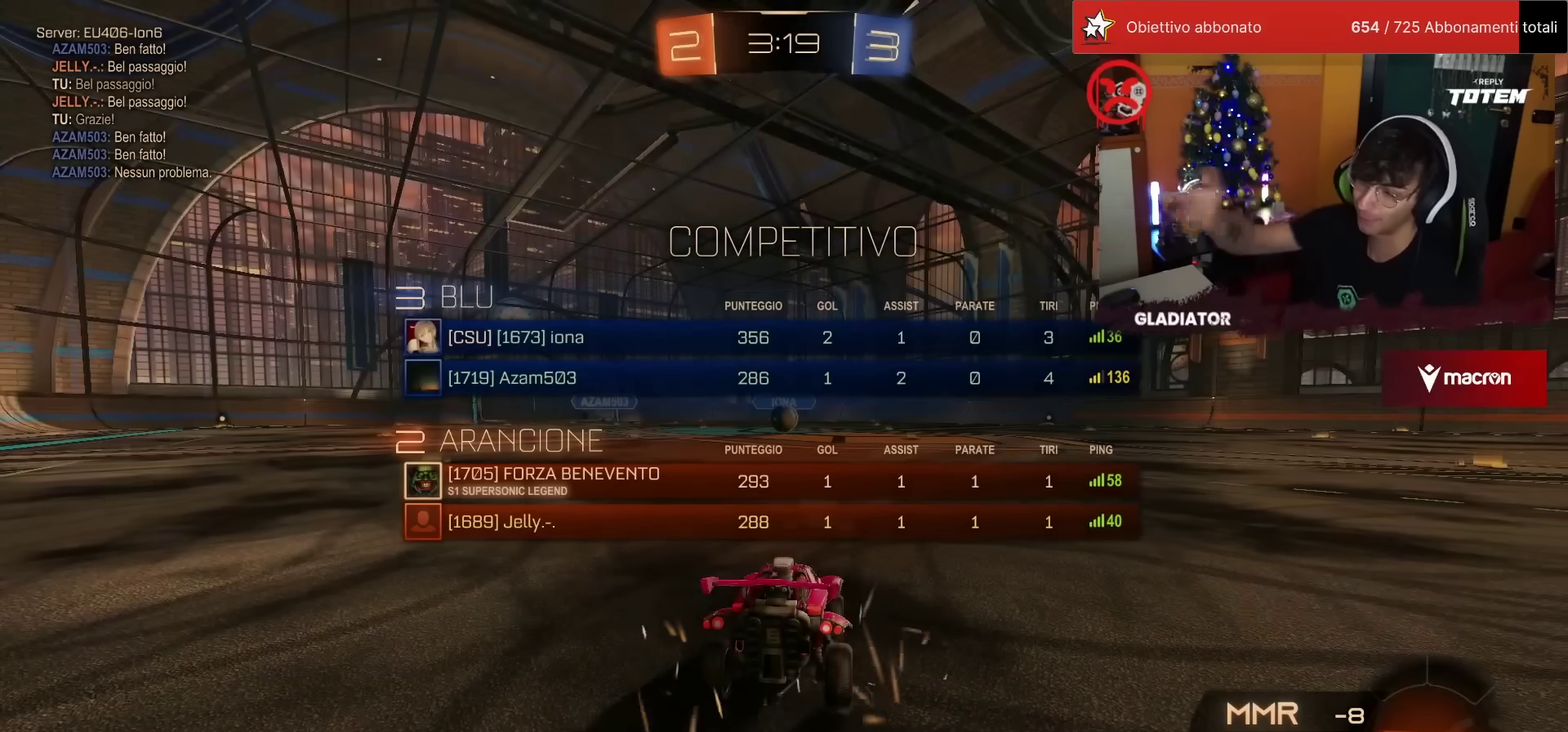
Gameplay with a controller (PlayStation layout); each line is a JSON object with the inputs held at the frame after it. "events" lists button and stick changes between this image and that frame as [ms after this image, input, new state], when the widget could be followed in between. Not read: R3 TRIANGLE.
{"buttons": [], "left_stick": "center", "events": []}
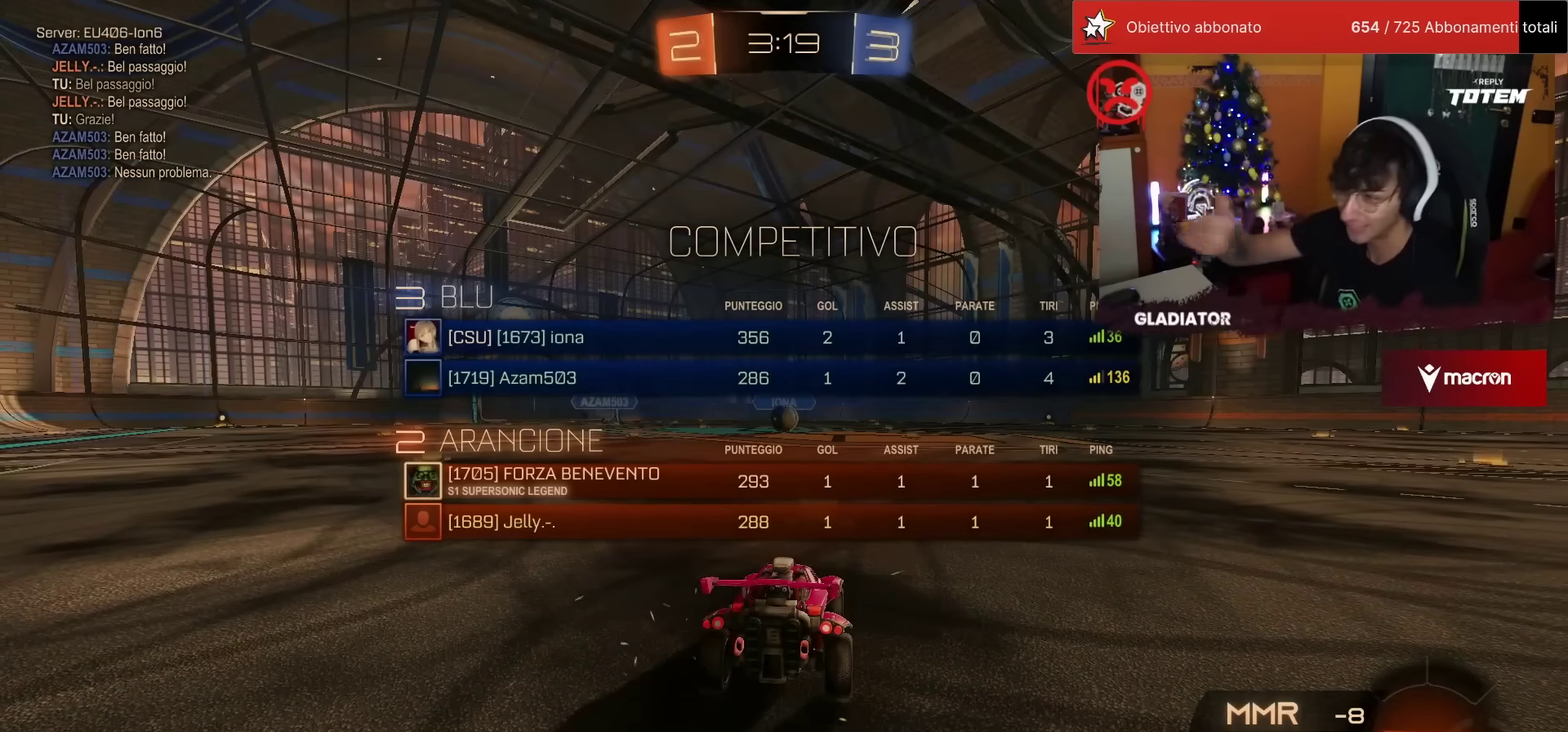
{"buttons": [], "left_stick": "center", "events": []}
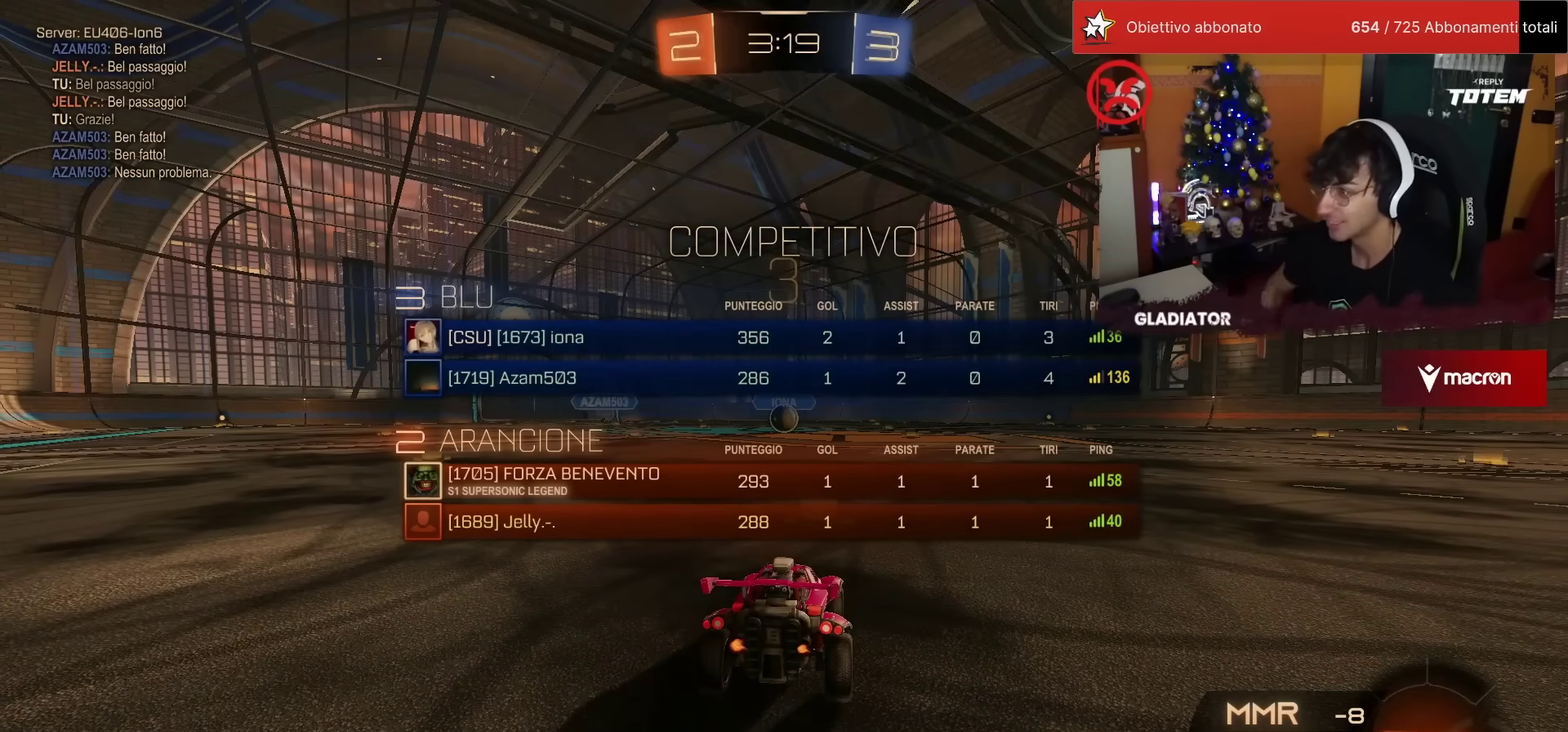
{"buttons": ["SQUARE"], "left_stick": "center", "events": [[450, "SQUARE", "down"]]}
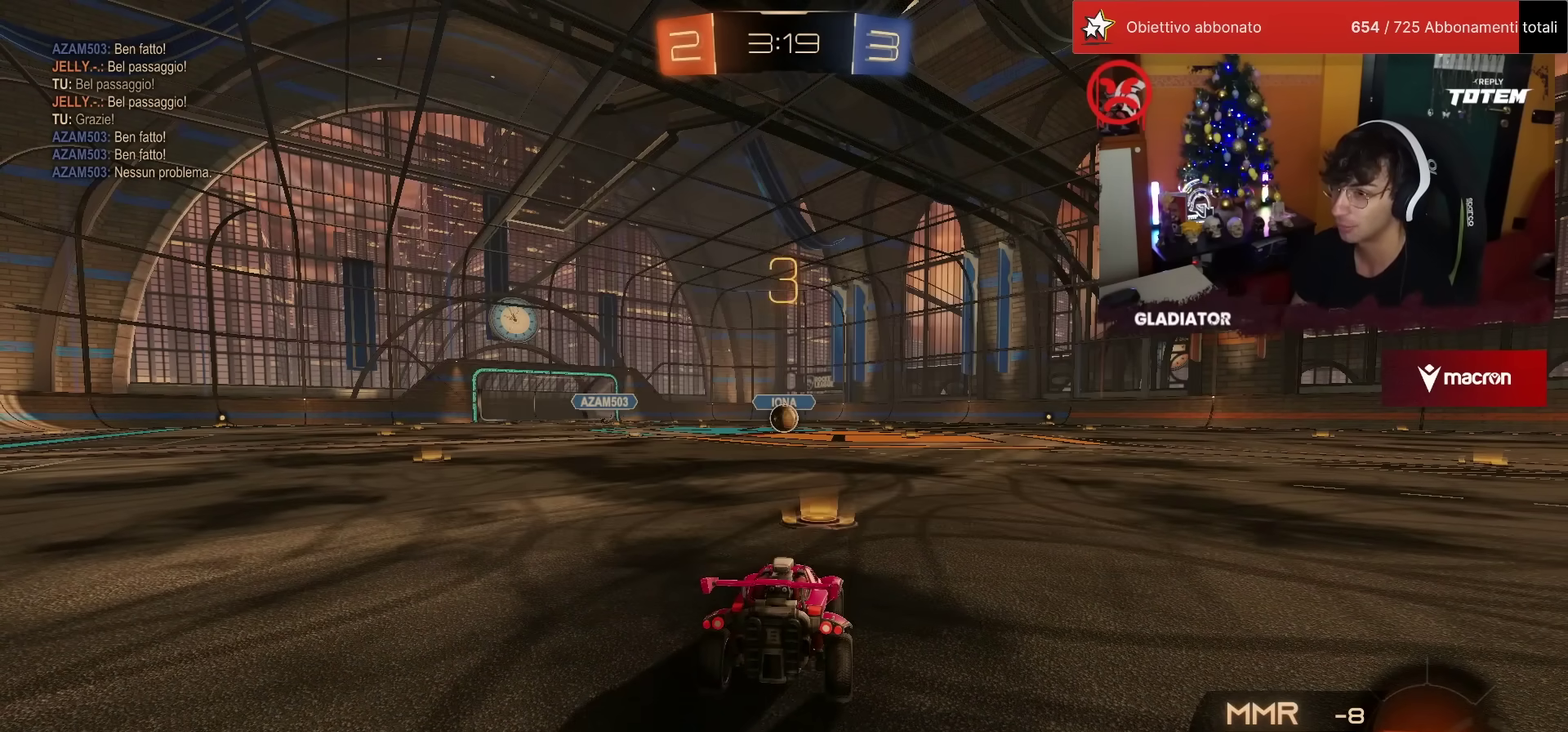
{"buttons": ["R2"], "left_stick": "left", "events": [[33, "SQUARE", "up"], [67, "left_stick", "down-left"], [167, "left_stick", "down"], [217, "left_stick", "down-right"], [283, "left_stick", "right"], [350, "R2", "down"], [383, "left_stick", "up-left"], [433, "left_stick", "left"]]}
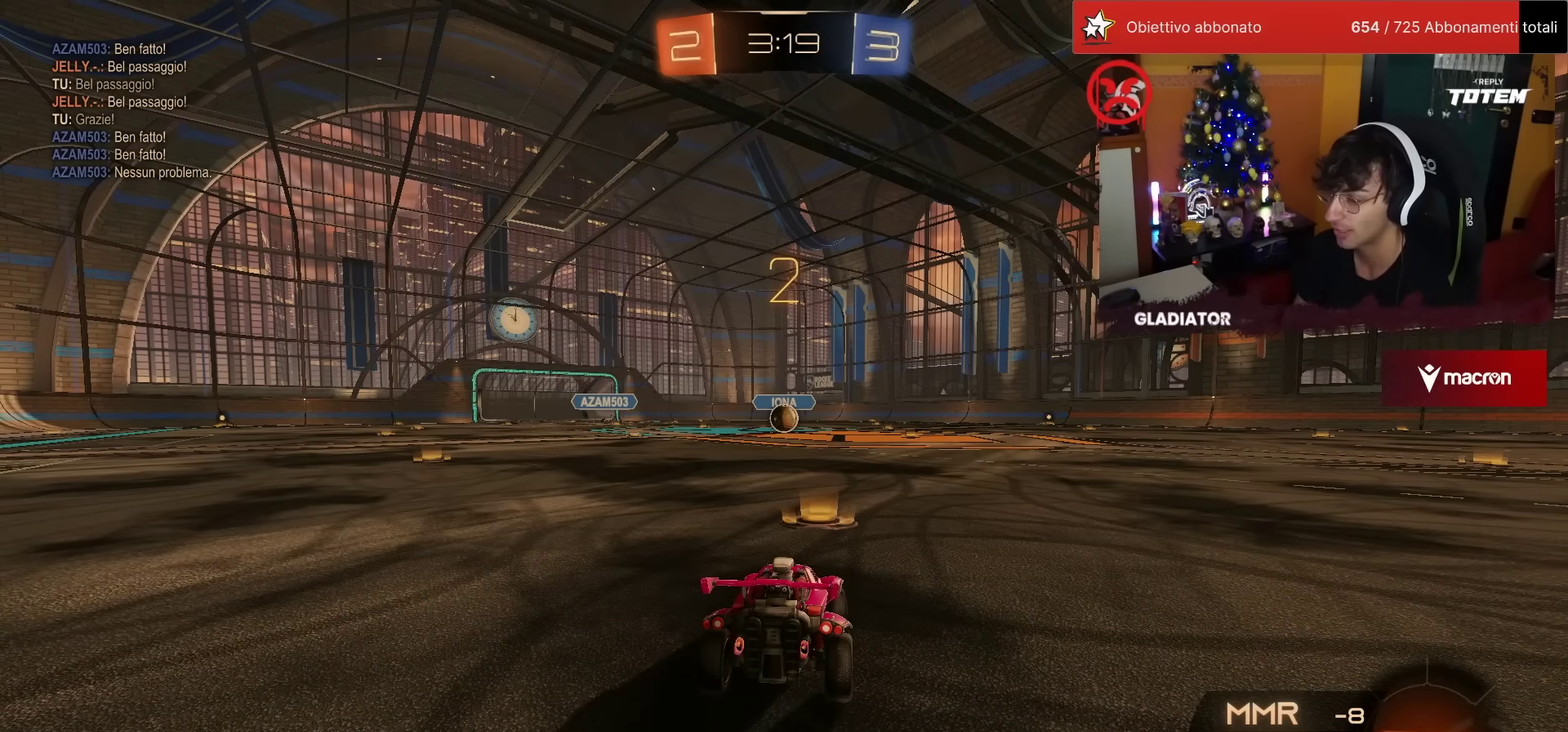
{"buttons": ["R1", "R2"], "left_stick": "center", "events": [[17, "left_stick", "center"], [117, "R1", "down"]]}
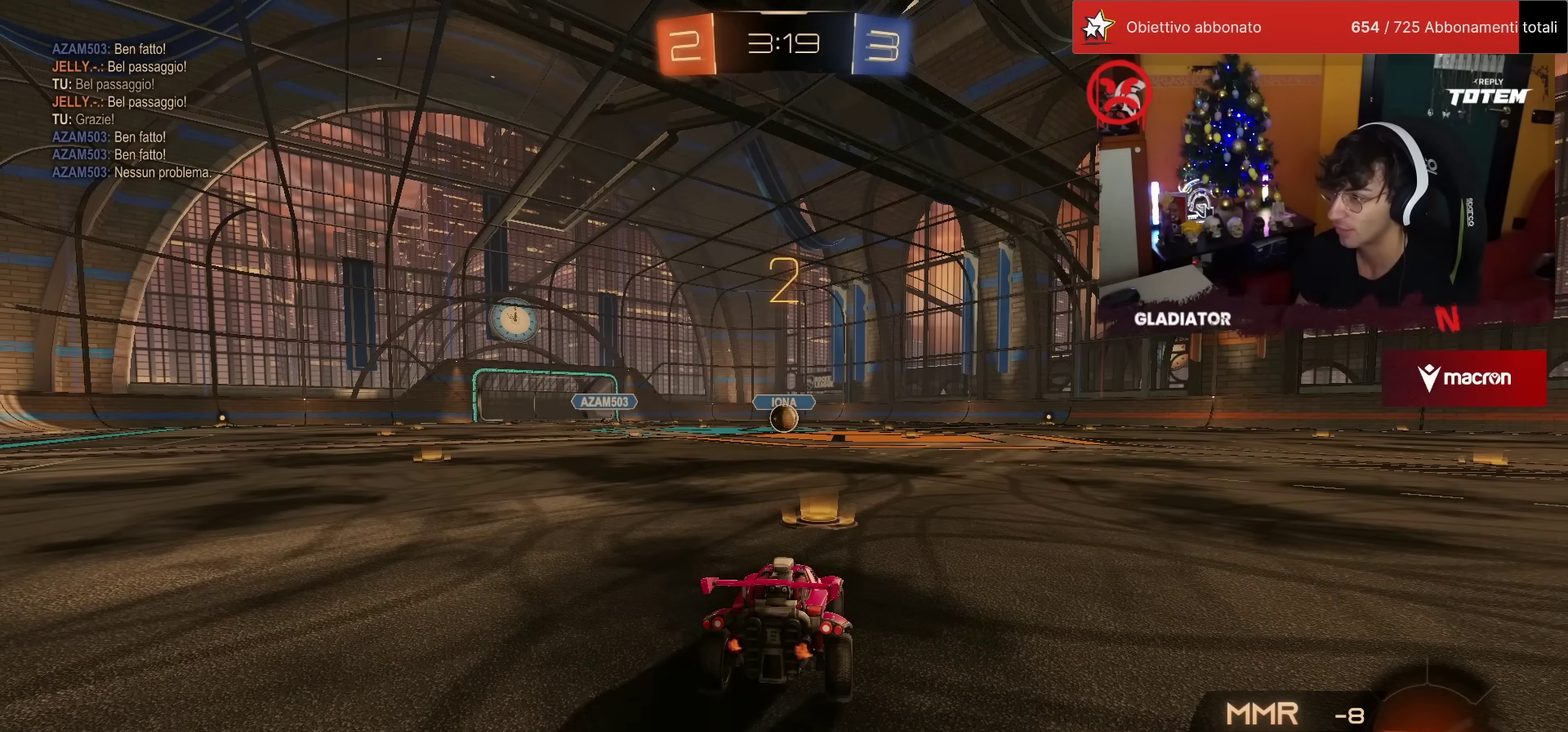
{"buttons": ["R1", "R2"], "left_stick": "center", "events": []}
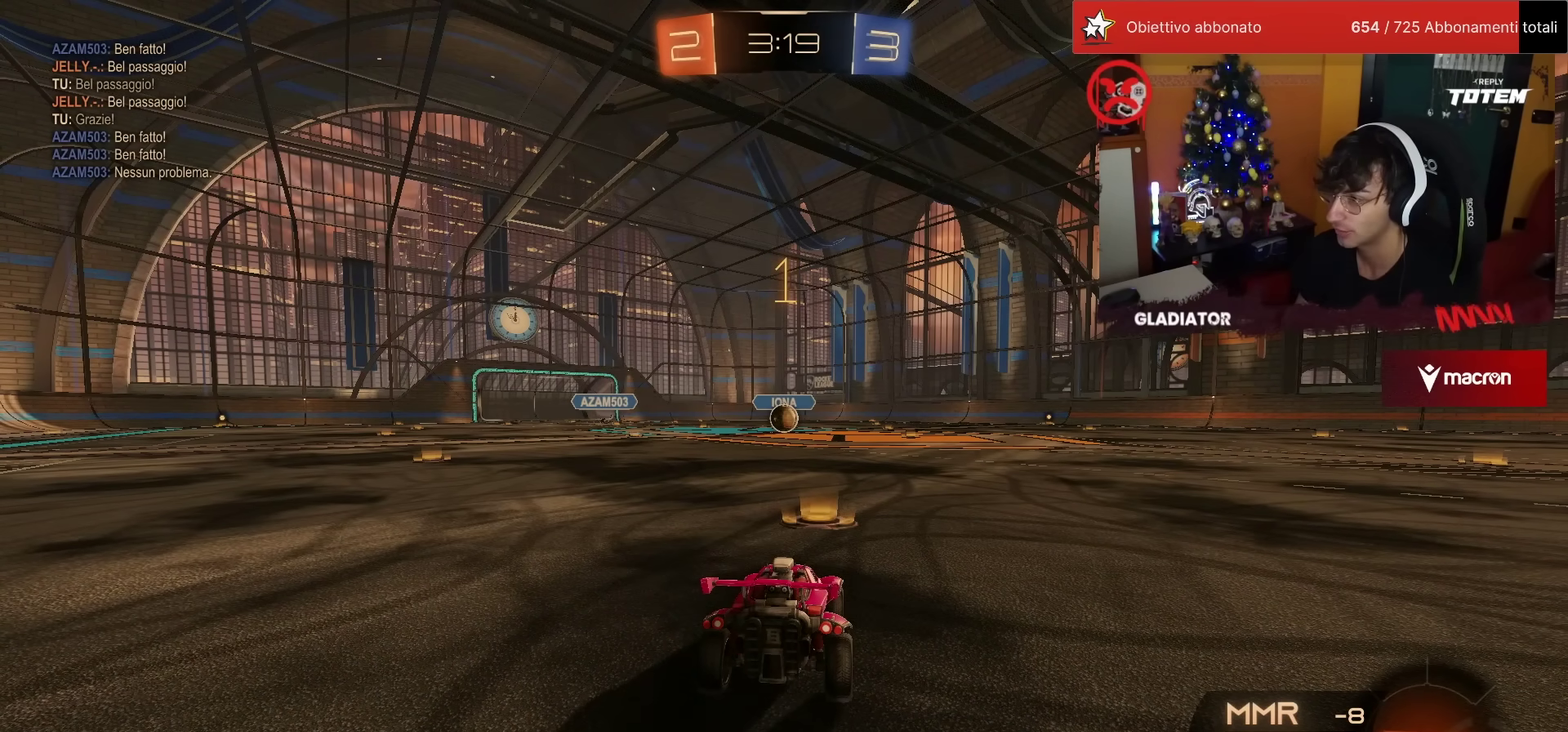
{"buttons": ["R1", "R2"], "left_stick": "center", "events": []}
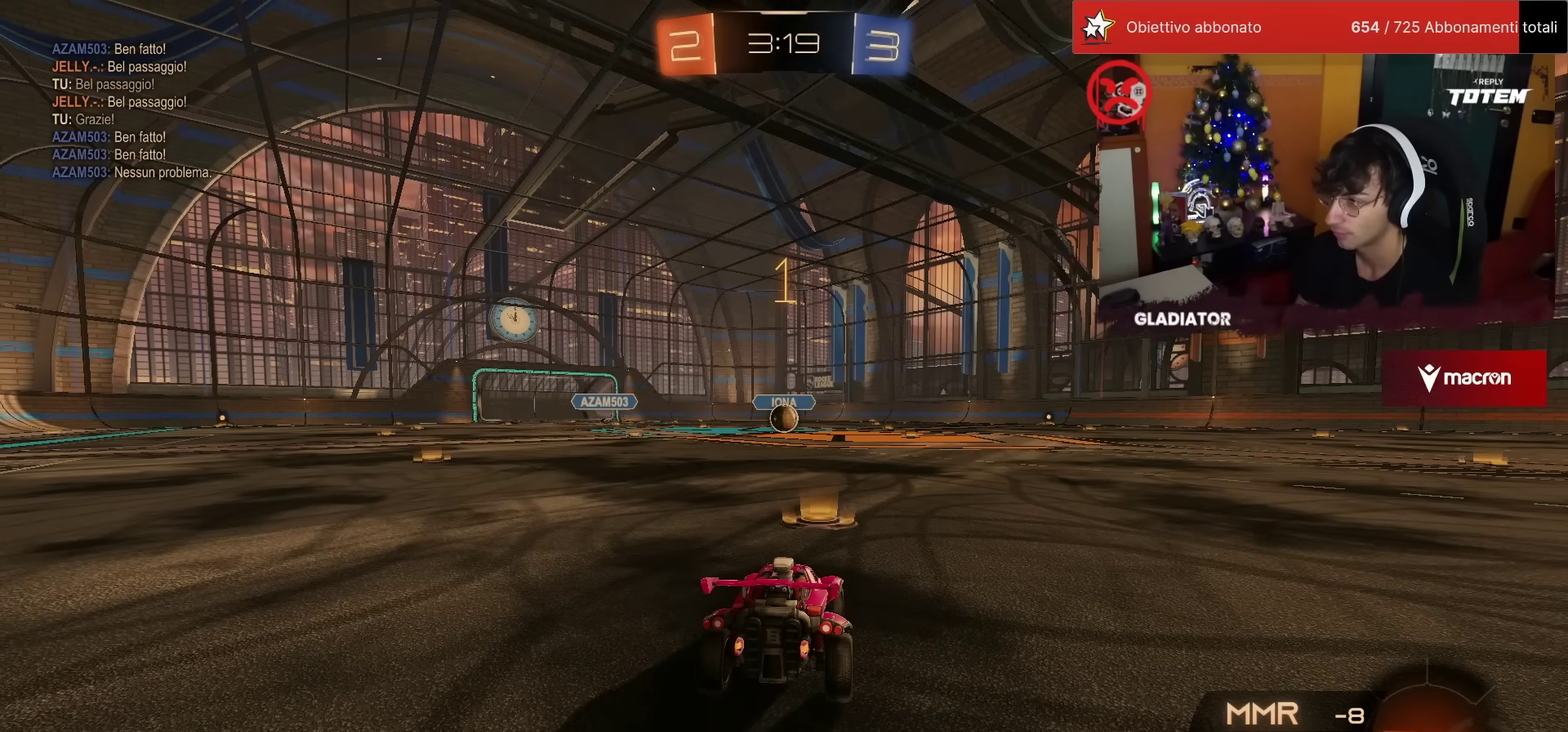
{"buttons": ["R1", "R2"], "left_stick": "down", "events": [[217, "left_stick", "left"], [267, "CROSS", "down"], [283, "left_stick", "up-left"], [300, "L1", "down"], [333, "CROSS", "up"], [350, "left_stick", "up-right"], [383, "CROSS", "down"], [450, "CROSS", "up"], [450, "L1", "up"], [467, "left_stick", "down"]]}
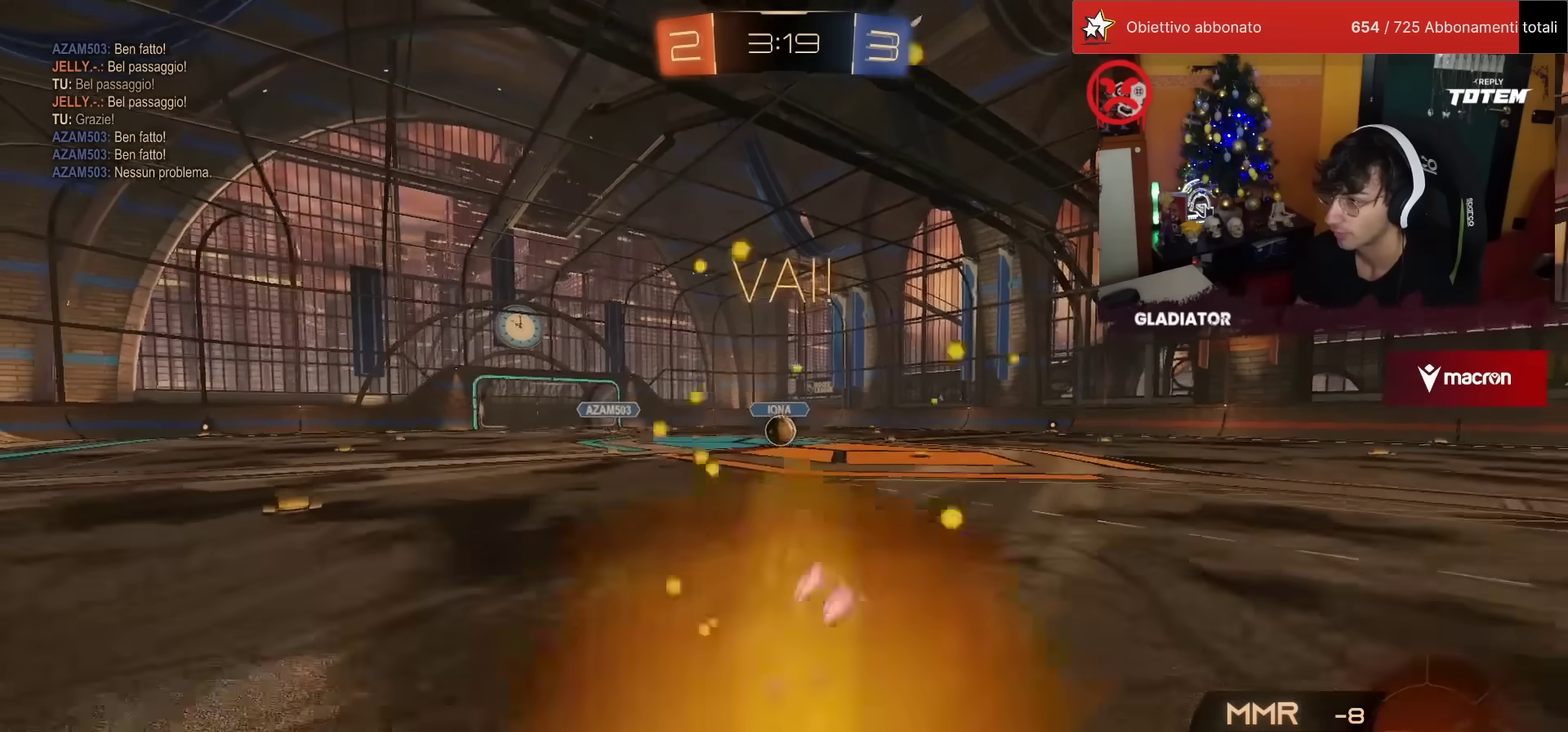
{"buttons": ["SQUARE", "L1", "R1", "R2"], "left_stick": "down-right"}
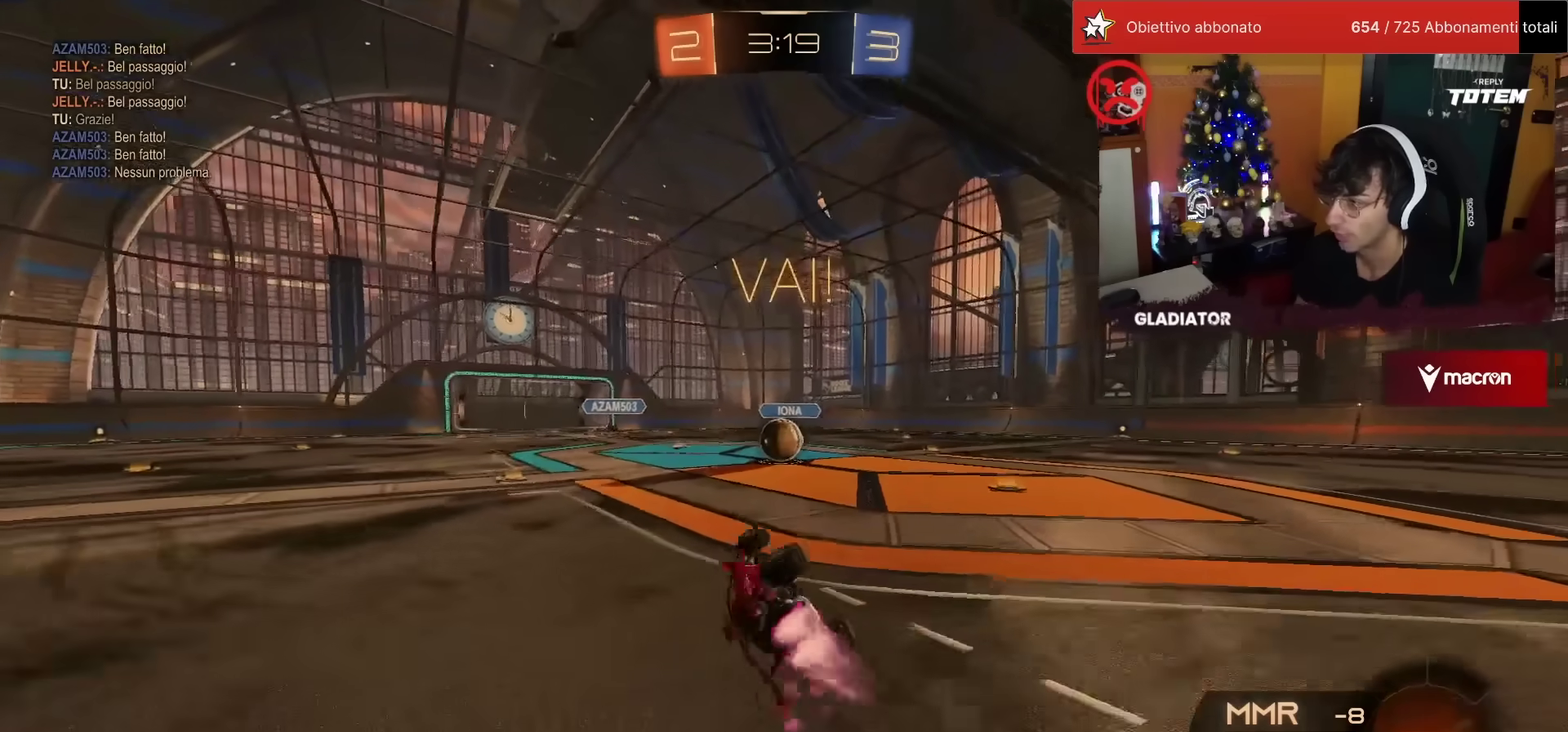
{"buttons": ["SQUARE", "R2"], "left_stick": "right", "events": [[200, "L1", "up"], [217, "R1", "up"], [333, "left_stick", "right"]]}
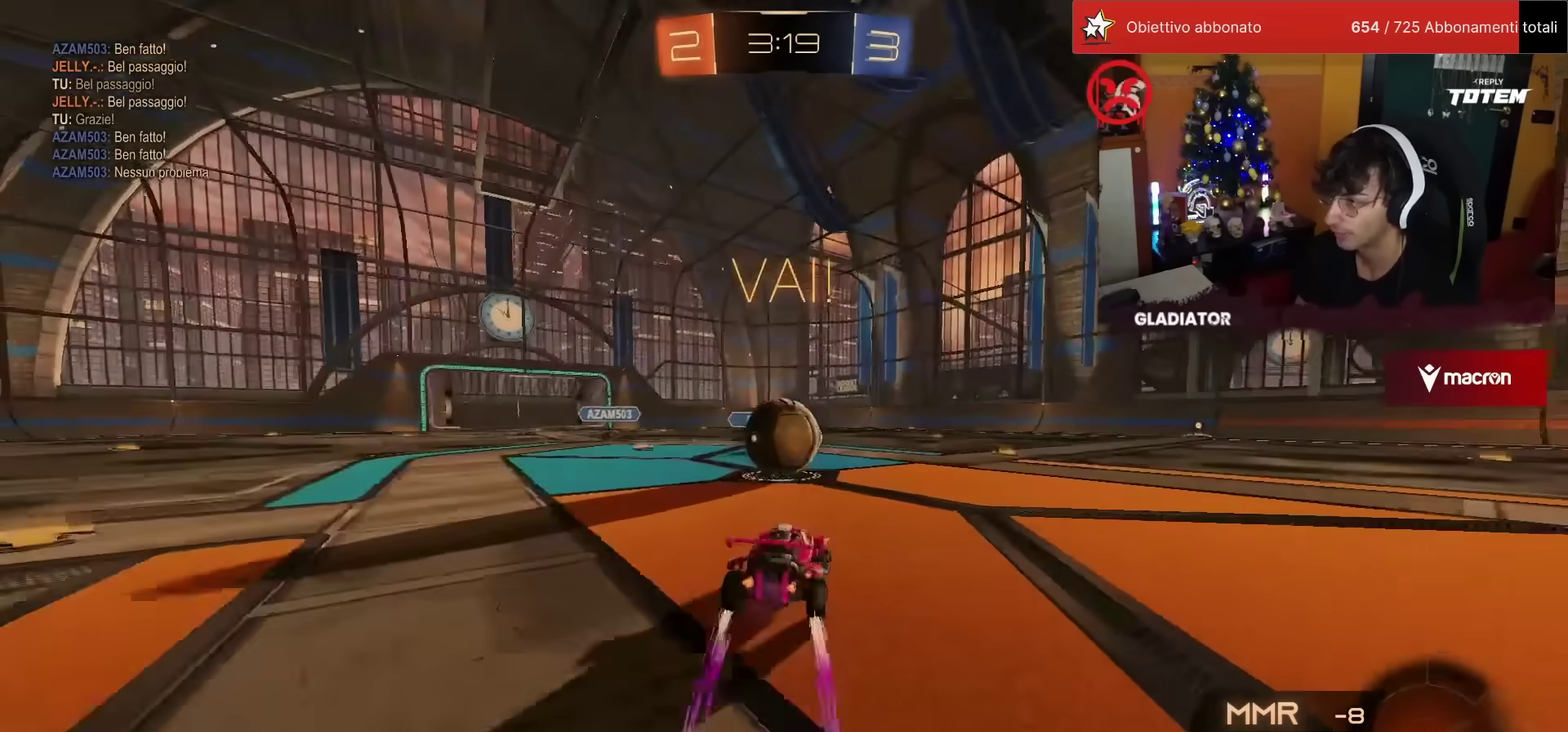
{"buttons": ["SQUARE", "L1", "R1", "R2"], "left_stick": "left", "events": [[67, "R1", "down"], [83, "CROSS", "down"], [183, "left_stick", "up-left"], [200, "SQUARE", "up"], [217, "CROSS", "up"], [250, "L1", "down"], [250, "left_stick", "left"], [283, "CROSS", "down"], [383, "CROSS", "up"], [450, "SQUARE", "down"]]}
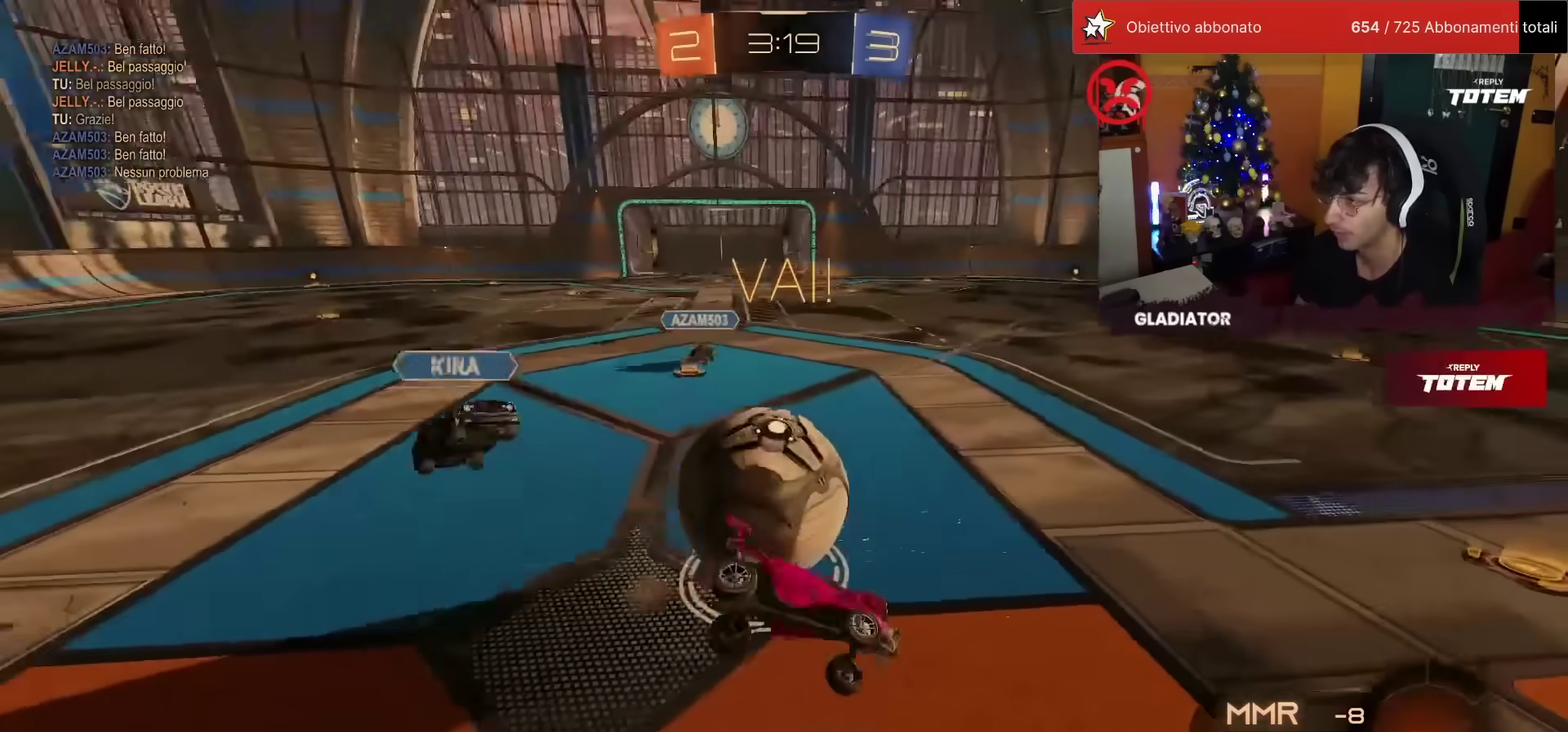
{"buttons": ["L1", "R2"], "left_stick": "left", "events": [[17, "SQUARE", "up"], [117, "R1", "up"], [217, "SQUARE", "down"], [283, "SQUARE", "up"], [350, "SQUARE", "down"], [433, "SQUARE", "up"]]}
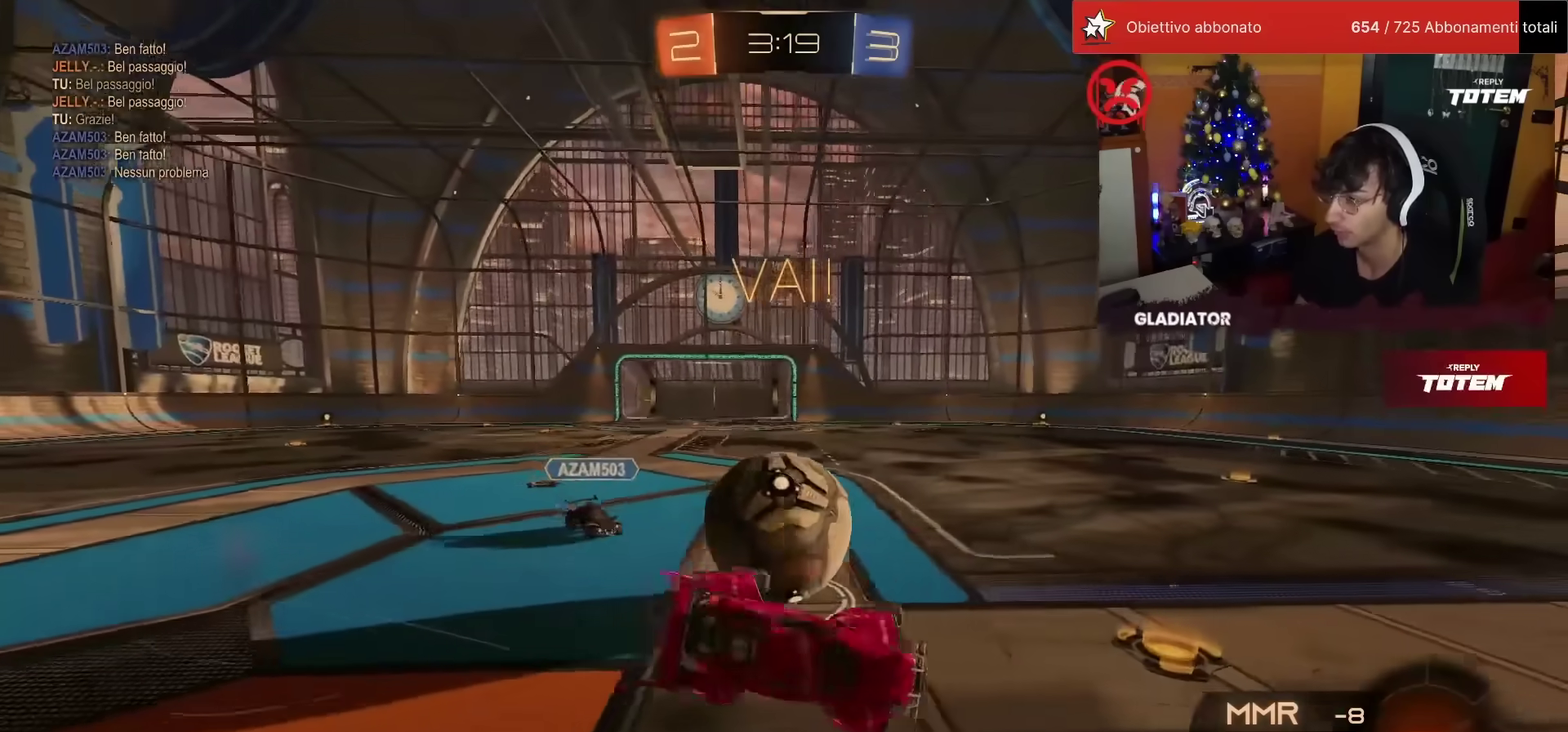
{"buttons": ["R2"], "left_stick": "up-right", "events": [[83, "left_stick", "down-left"], [100, "L1", "up"], [267, "left_stick", "center"], [400, "left_stick", "up-right"]]}
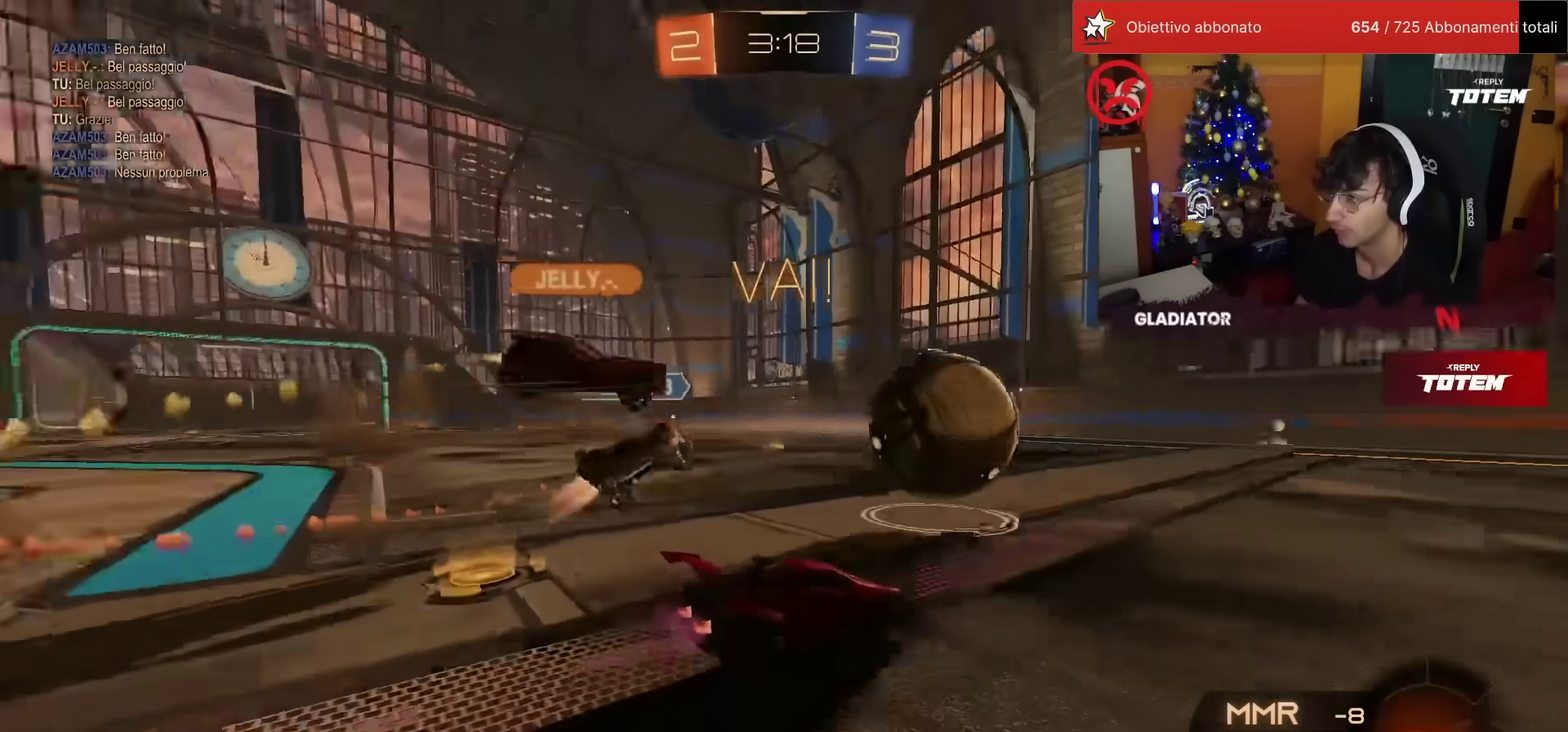
{"buttons": ["R2"], "left_stick": "up-right", "events": [[183, "left_stick", "up"], [317, "left_stick", "center"], [383, "left_stick", "up-right"]]}
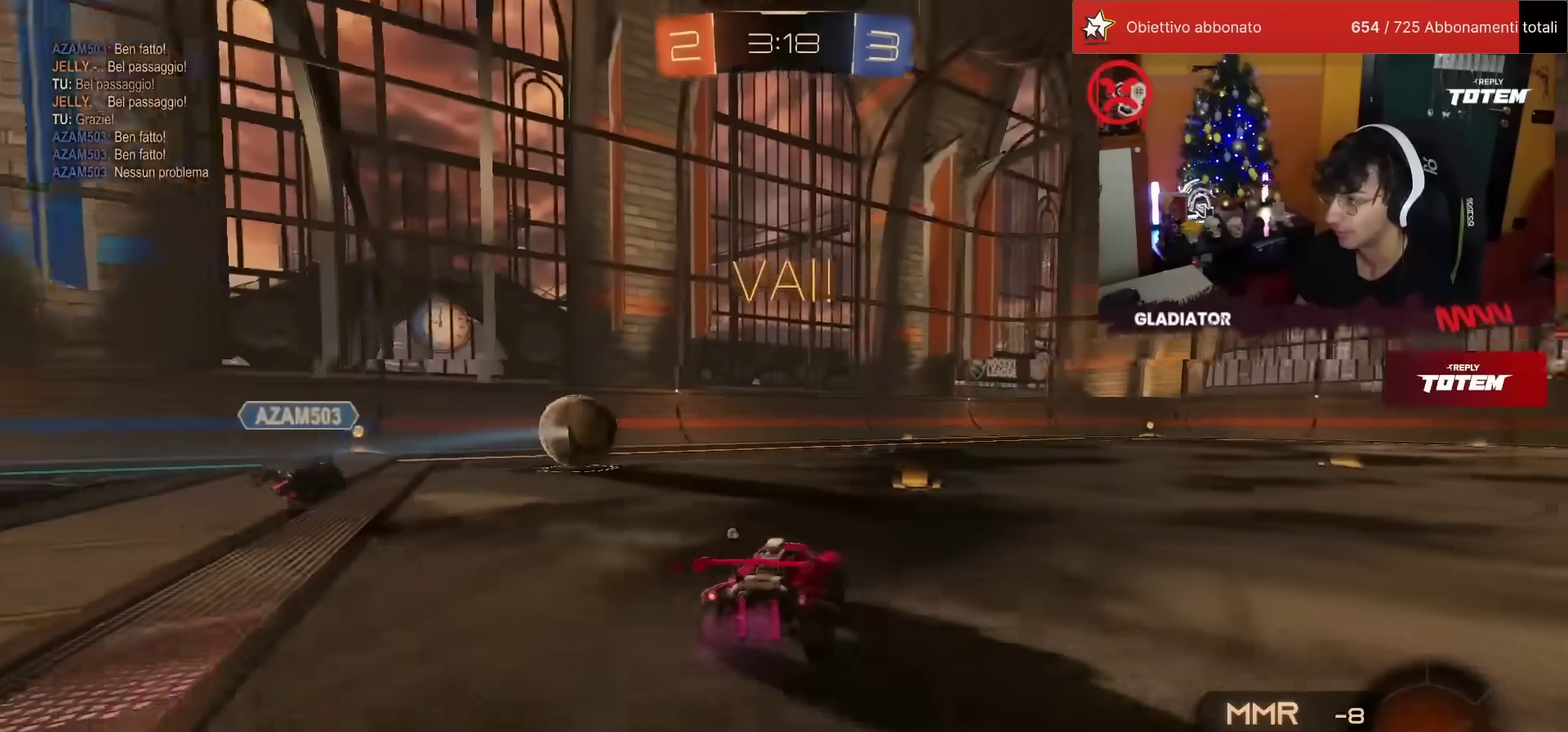
{"buttons": ["R1", "R2"], "left_stick": "center", "events": [[350, "left_stick", "center"], [467, "R1", "down"]]}
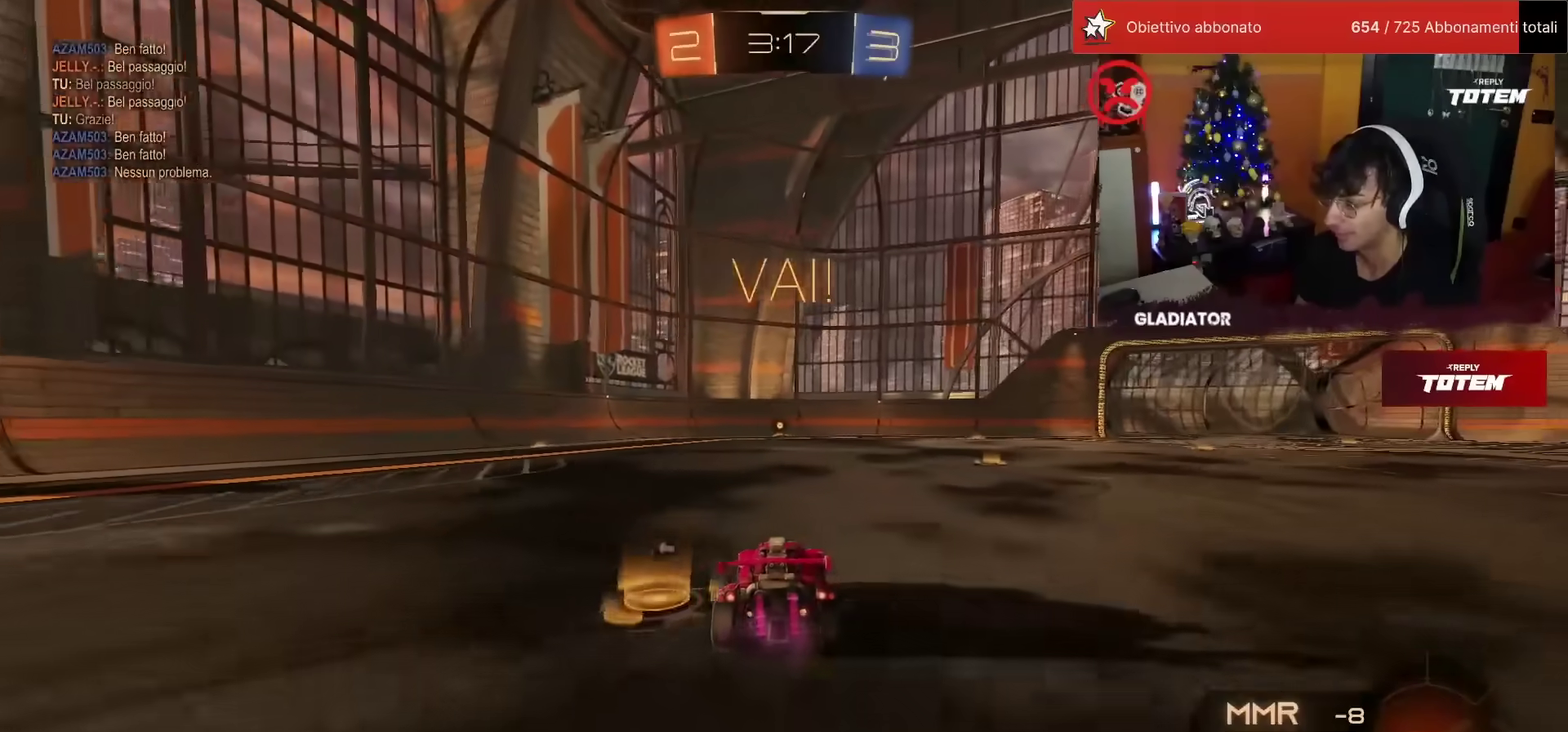
{"buttons": ["R1", "R2"], "left_stick": "down", "events": [[133, "left_stick", "left"], [217, "CROSS", "down"], [267, "left_stick", "up-left"], [283, "L1", "down"], [317, "CROSS", "up"], [350, "left_stick", "up-right"], [383, "CROSS", "down"], [483, "CROSS", "up"], [483, "L1", "up"], [483, "left_stick", "down"]]}
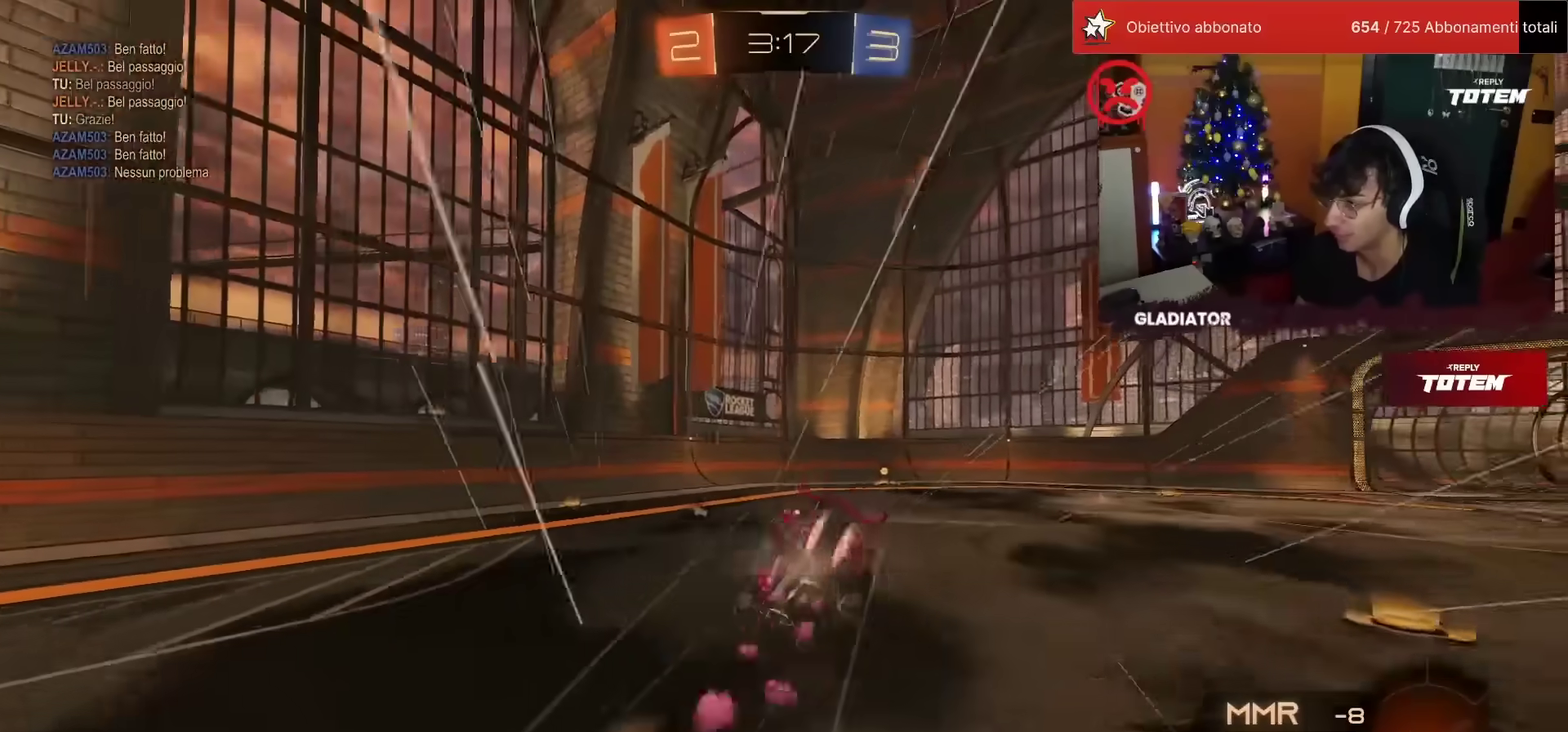
{"buttons": ["L1", "R2"], "left_stick": "down-right", "events": [[200, "R1", "up"], [367, "left_stick", "down-right"], [383, "L1", "down"]]}
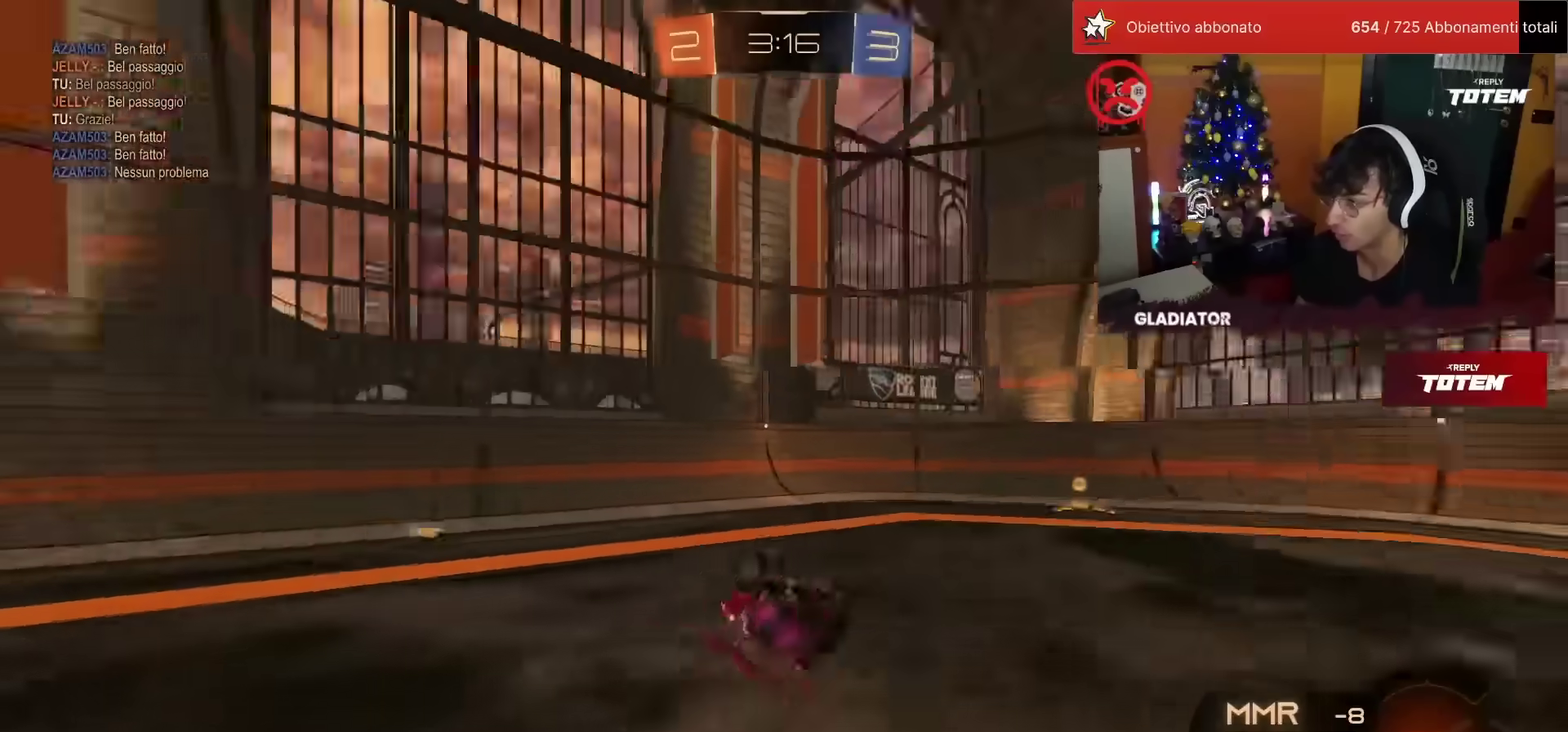
{"buttons": ["R2"], "left_stick": "right", "events": [[83, "SQUARE", "down"], [133, "SQUARE", "up"], [200, "SQUARE", "down"], [300, "SQUARE", "up"], [300, "left_stick", "right"], [333, "L1", "up"], [400, "left_stick", "center"], [467, "left_stick", "right"]]}
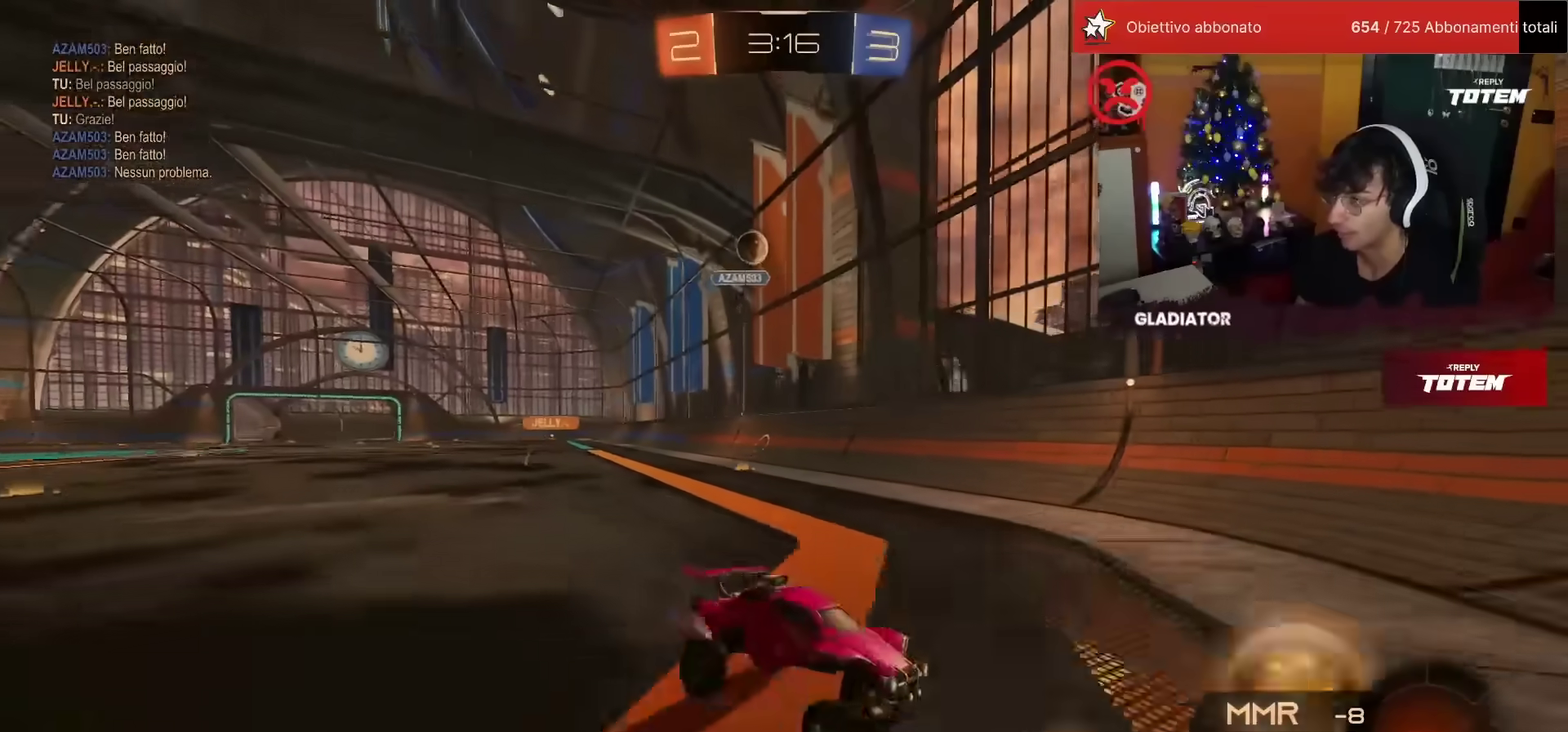
{"buttons": ["SQUARE", "R2"], "left_stick": "up-right", "events": [[17, "SQUARE", "down"], [83, "SQUARE", "up"], [150, "left_stick", "up-right"], [217, "left_stick", "up"], [267, "L2", "down"], [300, "R2", "up"], [400, "left_stick", "up-right"], [433, "R2", "down"], [467, "L2", "up"], [483, "SQUARE", "down"]]}
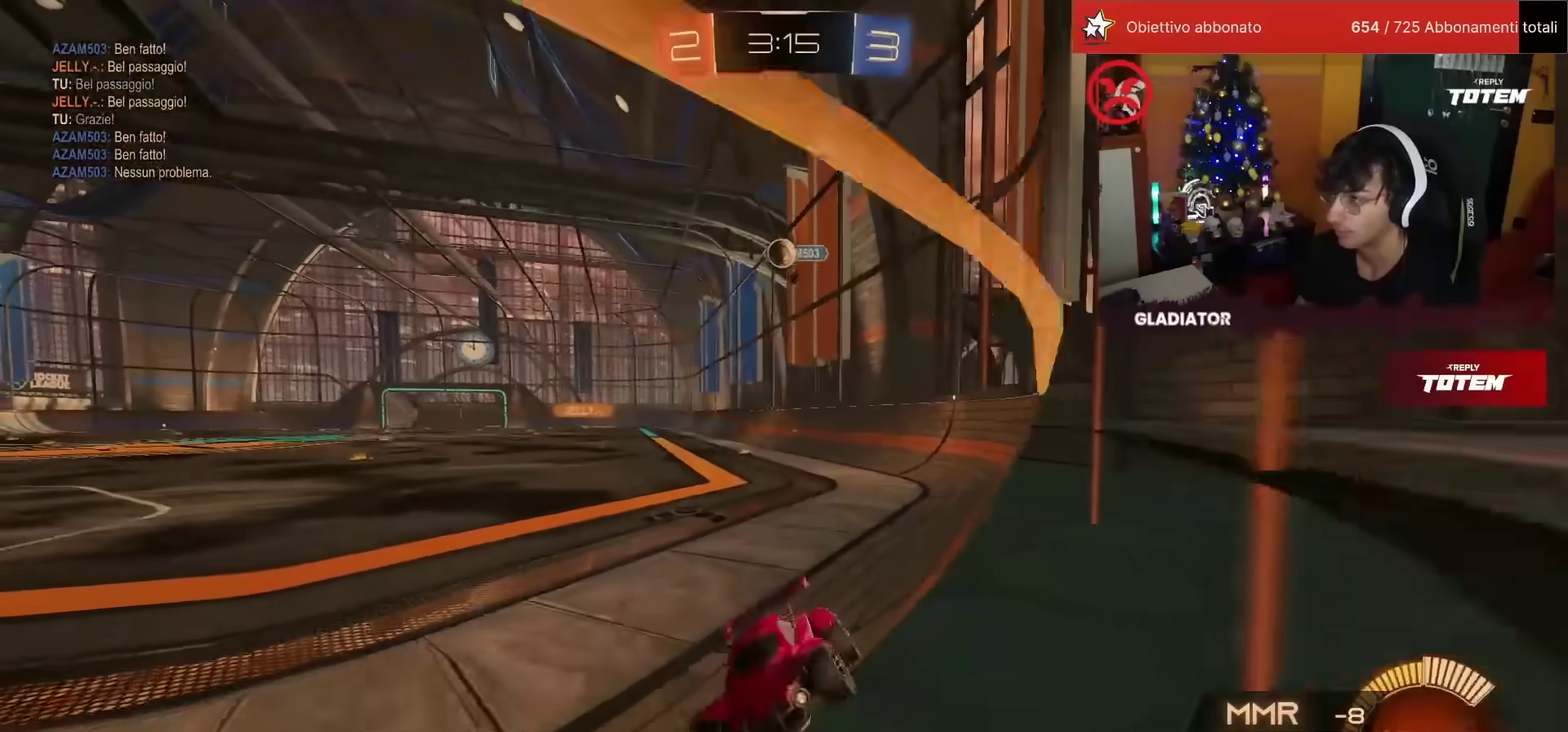
{"buttons": ["R2"], "left_stick": "up", "events": [[67, "SQUARE", "up"], [150, "L2", "down"], [150, "SQUARE", "down"], [217, "SQUARE", "up"], [250, "R2", "up"], [383, "R2", "down"], [417, "left_stick", "up"], [433, "L2", "up"]]}
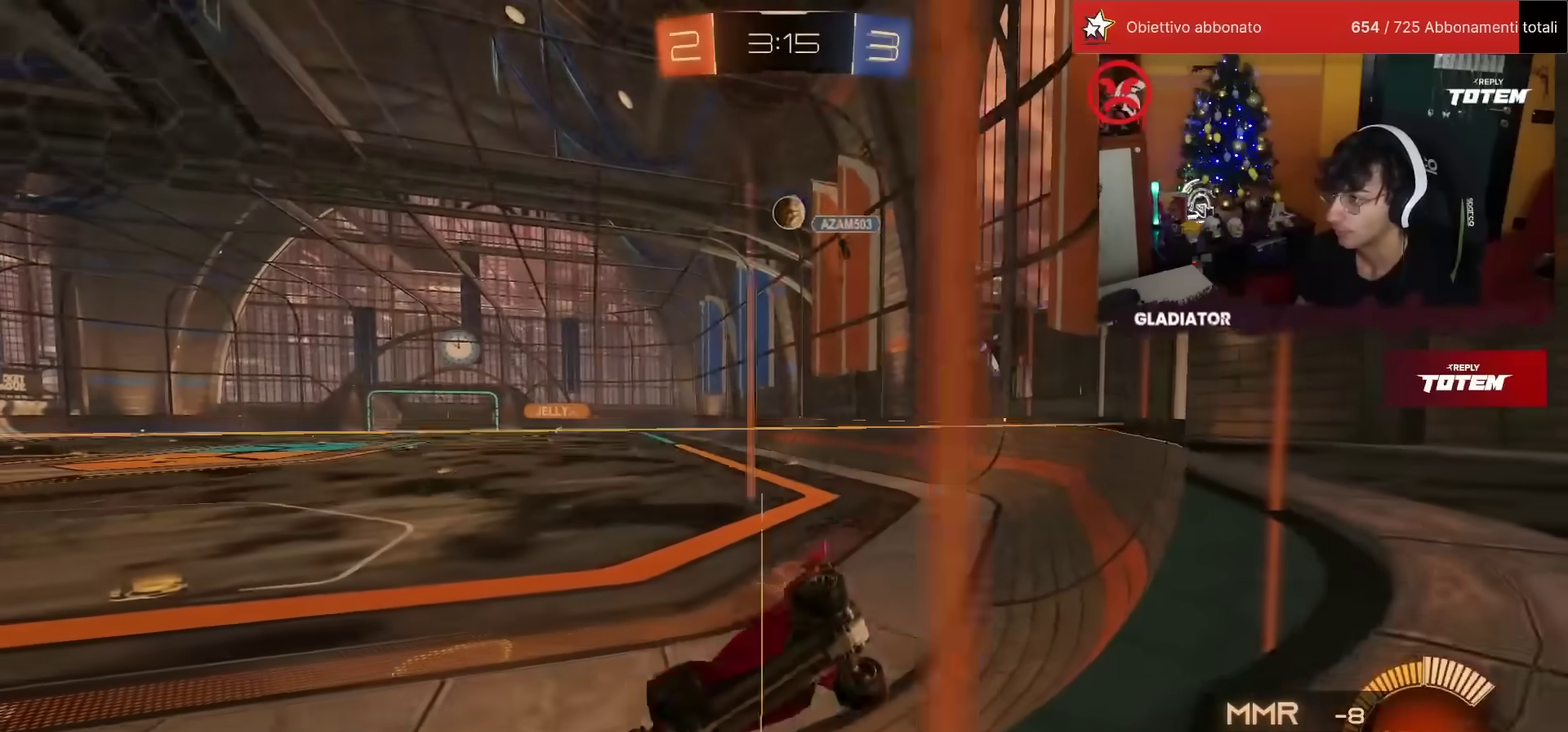
{"buttons": ["L2", "R2"], "left_stick": "up", "events": [[33, "SQUARE", "down"], [33, "left_stick", "up-left"], [100, "SQUARE", "up"], [200, "left_stick", "up"], [250, "L2", "down"], [267, "left_stick", "up-right"], [317, "R2", "up"], [367, "L2", "up"], [417, "R2", "down"], [417, "left_stick", "up"], [450, "L2", "down"]]}
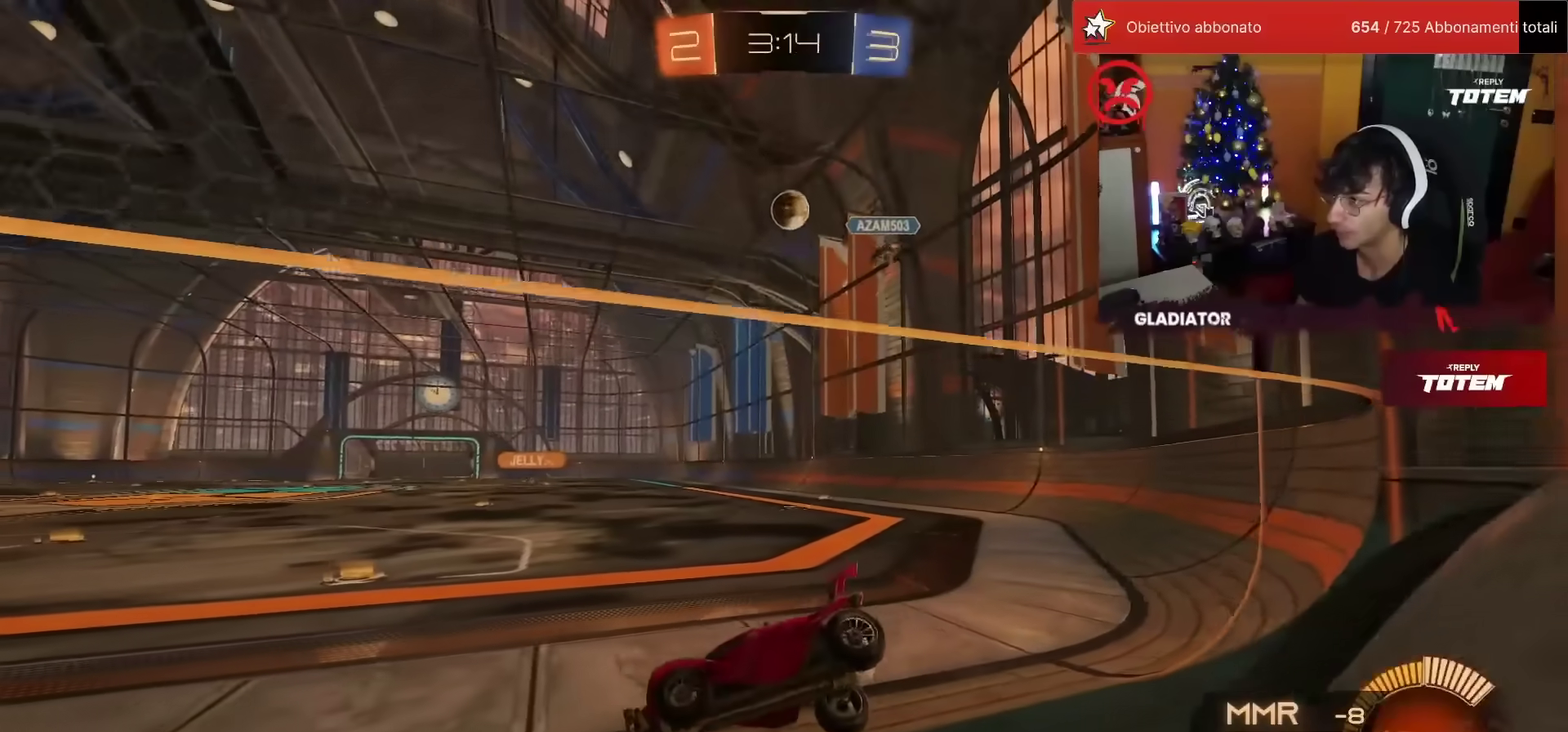
{"buttons": ["R2"], "left_stick": "up-left", "events": [[17, "SQUARE", "down"], [83, "left_stick", "up-right"], [100, "SQUARE", "up"], [167, "left_stick", "up"], [217, "L2", "up"], [217, "left_stick", "up-left"]]}
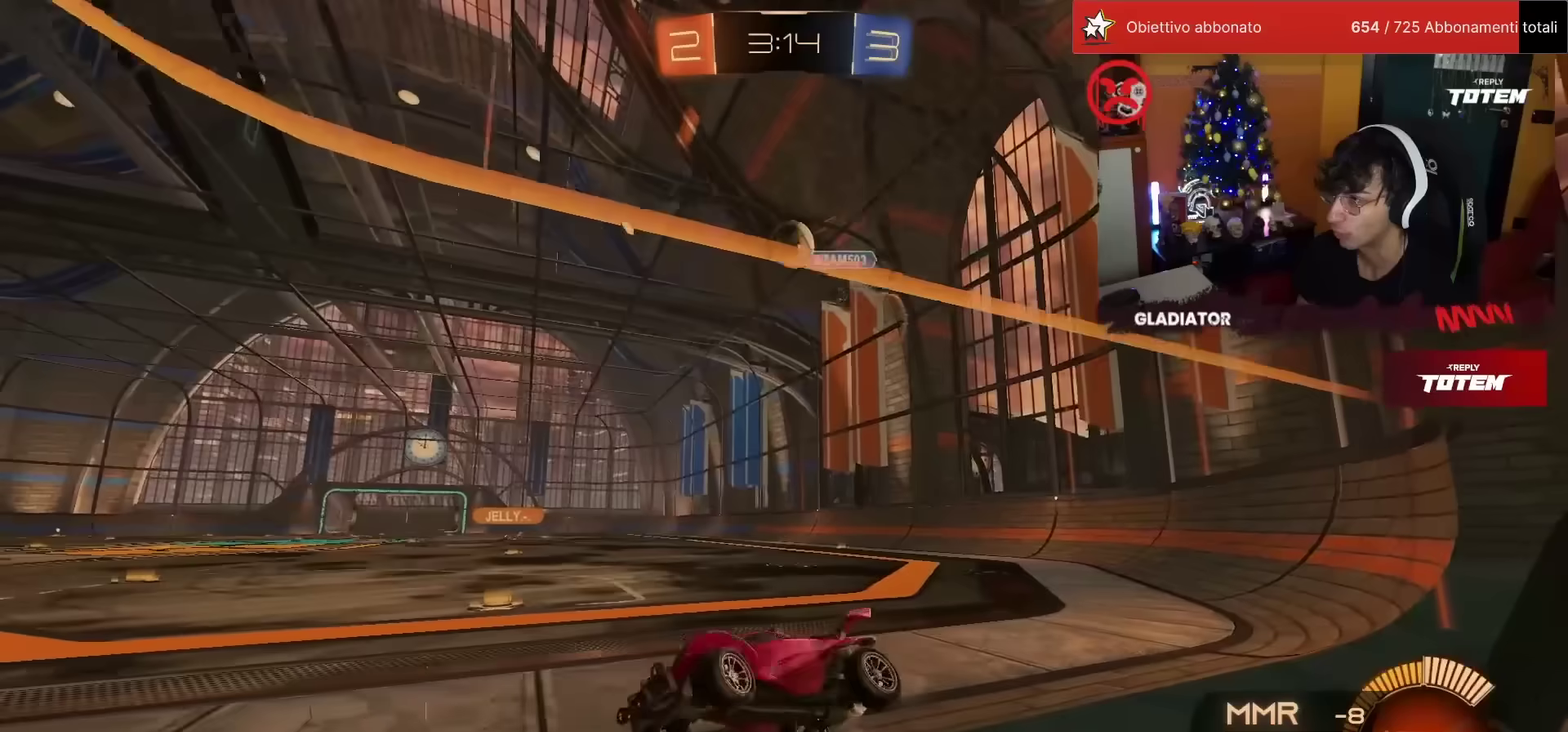
{"buttons": ["R1", "R2"], "left_stick": "center", "events": [[133, "left_stick", "center"], [350, "R1", "down"], [383, "left_stick", "right"], [450, "left_stick", "center"]]}
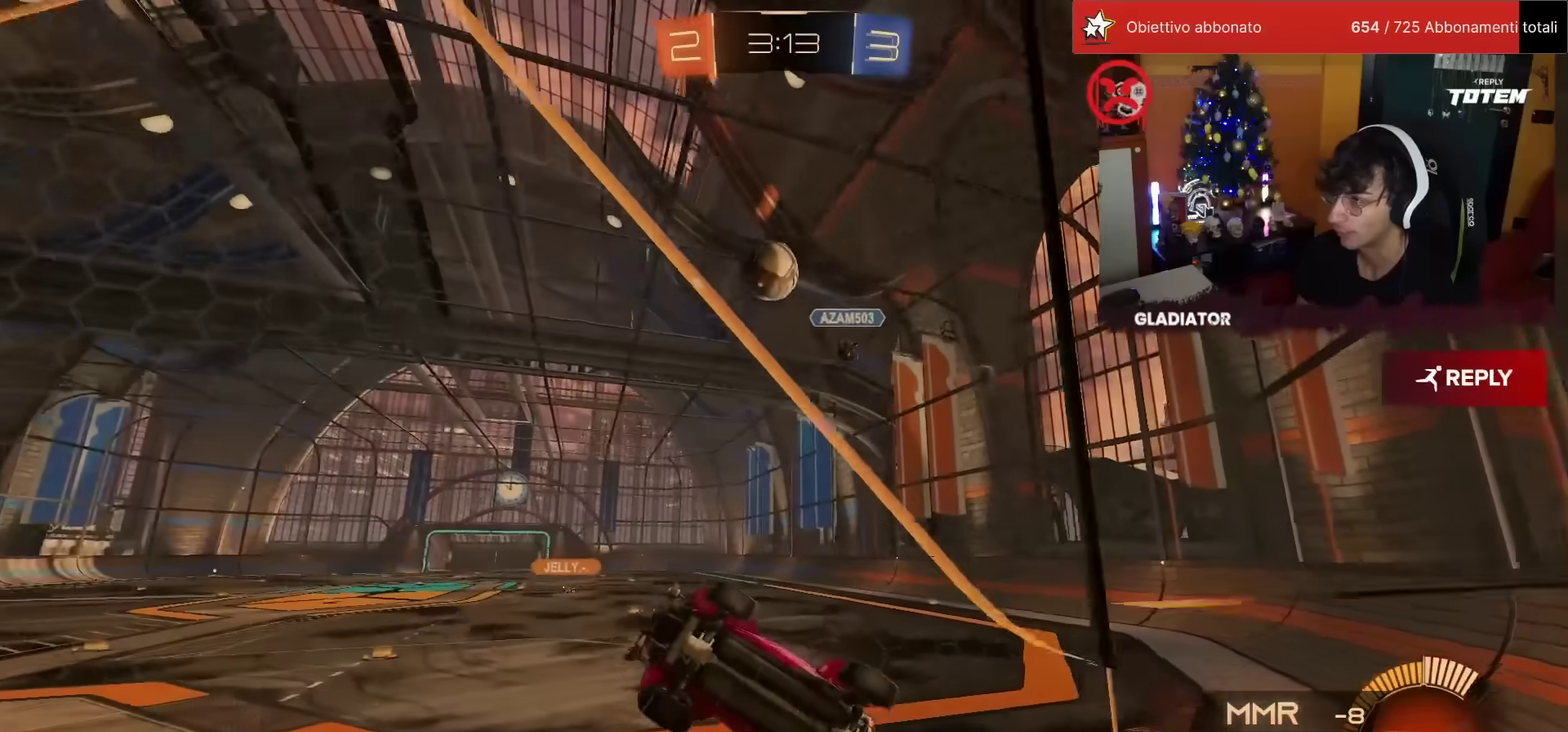
{"buttons": ["L2", "R1", "R2"], "left_stick": "down-right", "events": [[167, "R1", "up"], [183, "left_stick", "down"], [200, "CROSS", "down"], [283, "L2", "down"], [350, "left_stick", "down-right"], [400, "CROSS", "up"], [500, "R1", "down"]]}
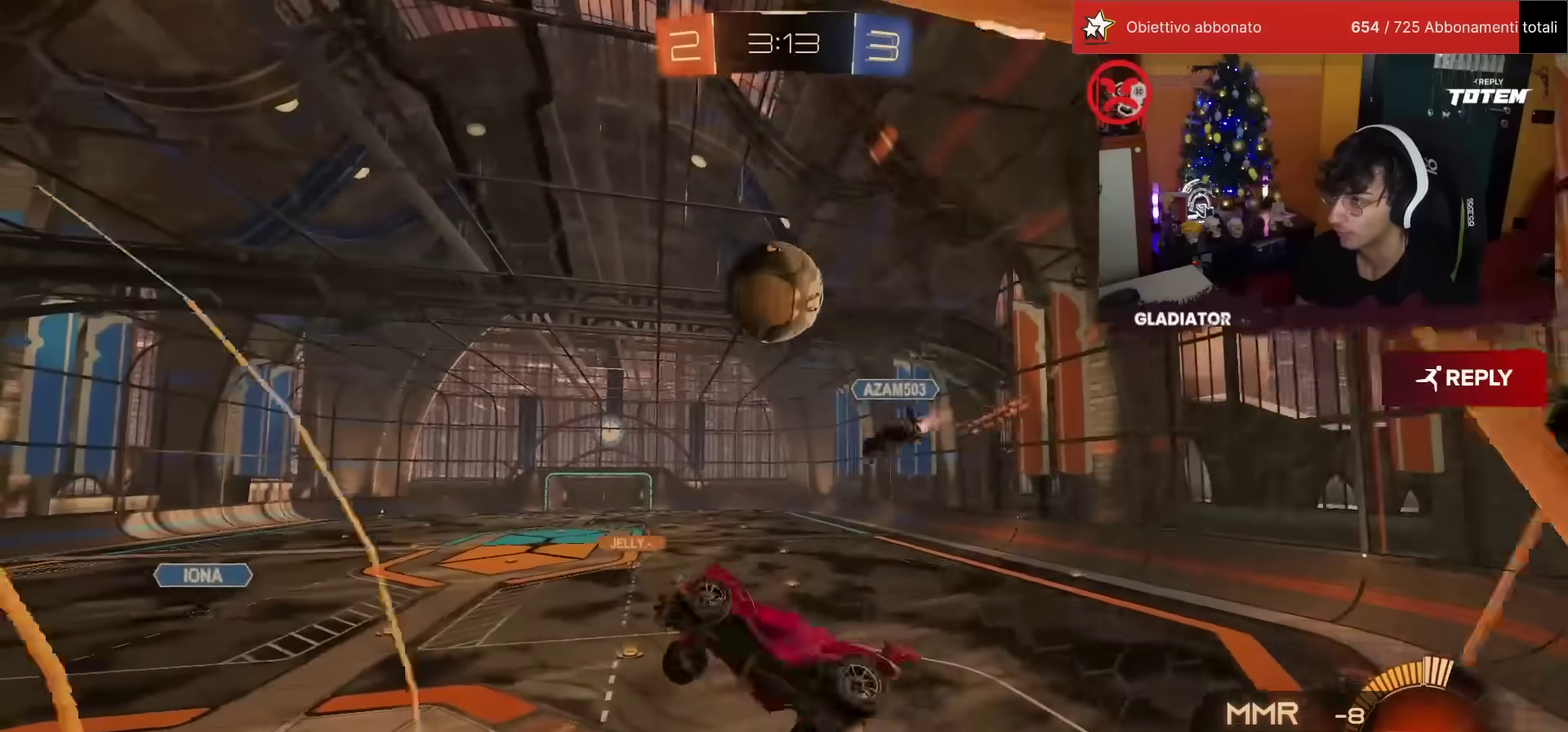
{"buttons": ["R2"], "left_stick": "down-left", "events": [[50, "left_stick", "right"], [117, "L2", "up"], [200, "left_stick", "up"], [350, "R1", "up"], [350, "left_stick", "down-left"], [400, "CROSS", "down"], [500, "CROSS", "up"]]}
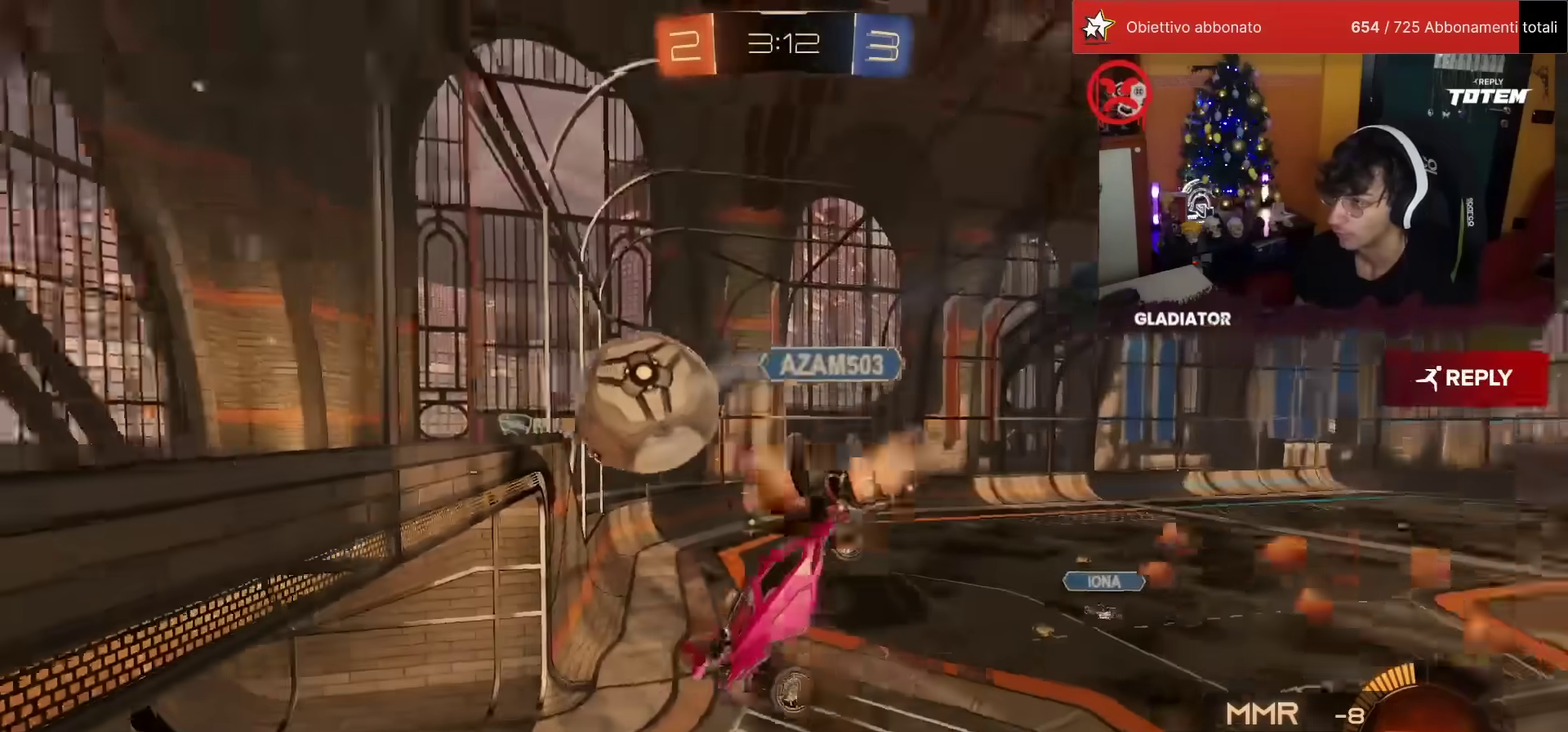
{"buttons": ["R2"], "left_stick": "center"}